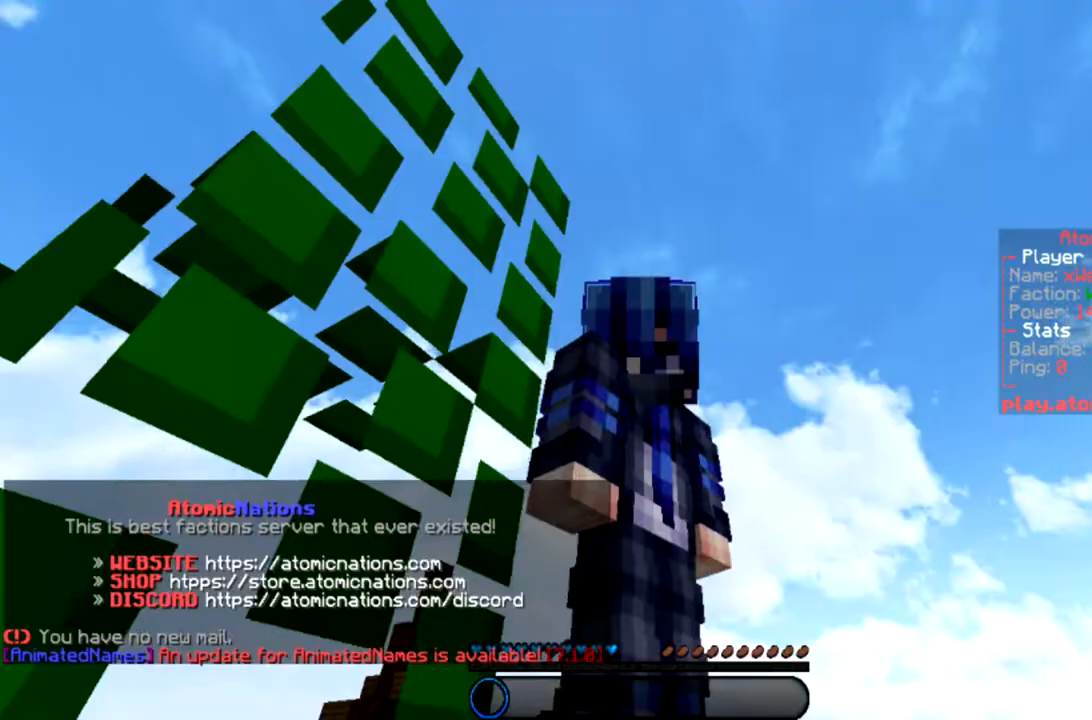
Gameplay with keyboard and mouse; each line is a JSON object with the keys and mouse buttons held at the frame after it. "events" lists presses ("down") and releases ("up") of "a", "d", "s", "space", "w", "mouse_left" and "mouse_right" between this image and that frame as [ms after this image, input, new state], when the widget could be followed in between. "mouse_left", "mouse_right" = the "left", "right" buttons of the "mouse" list. No other keys are recorded. Fast repeated clicks can show as one long hold. Mouse movement is not recorded.
{"keys": [], "mouse": [], "events": []}
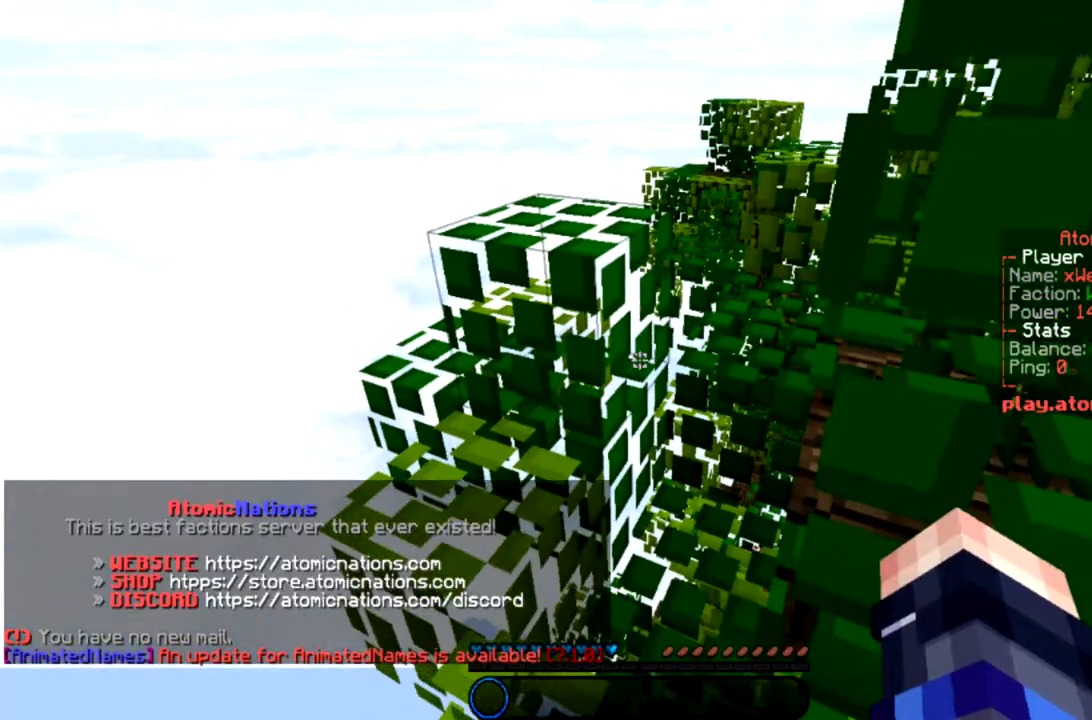
{"keys": ["space", "w"], "mouse": [], "events": [[100, "a", "down"], [200, "w", "down"], [333, "a", "up"], [333, "space", "down"]]}
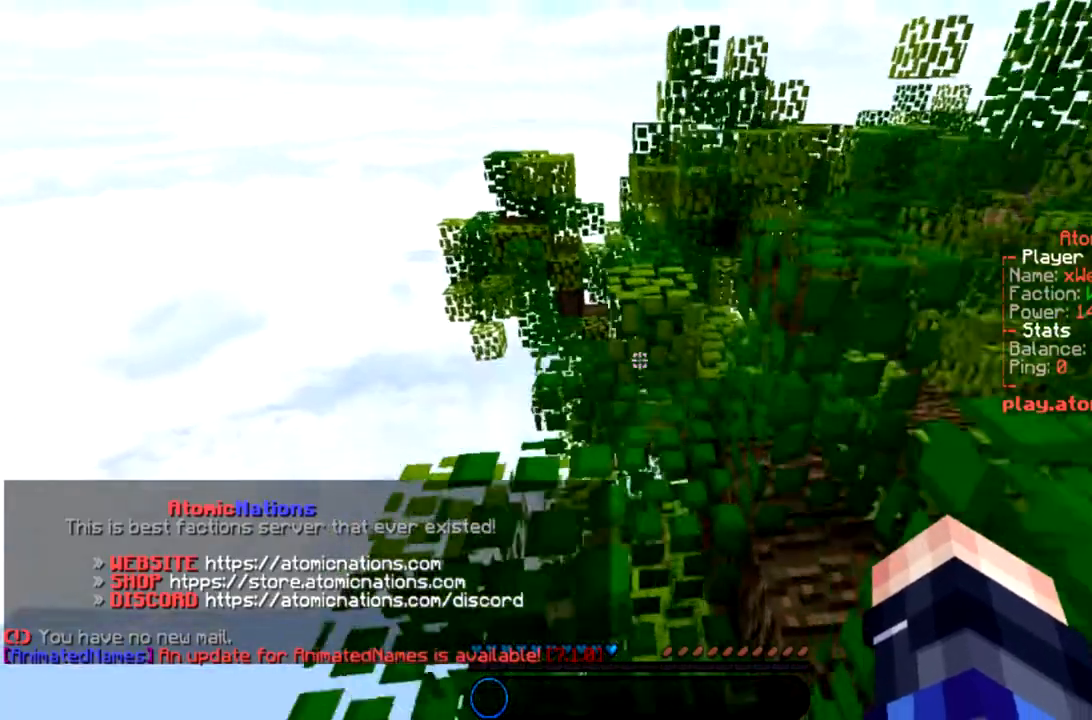
{"keys": ["space", "w"], "mouse": [], "events": [[34, "a", "down"], [34, "space", "up"], [267, "a", "up"], [367, "space", "down"]]}
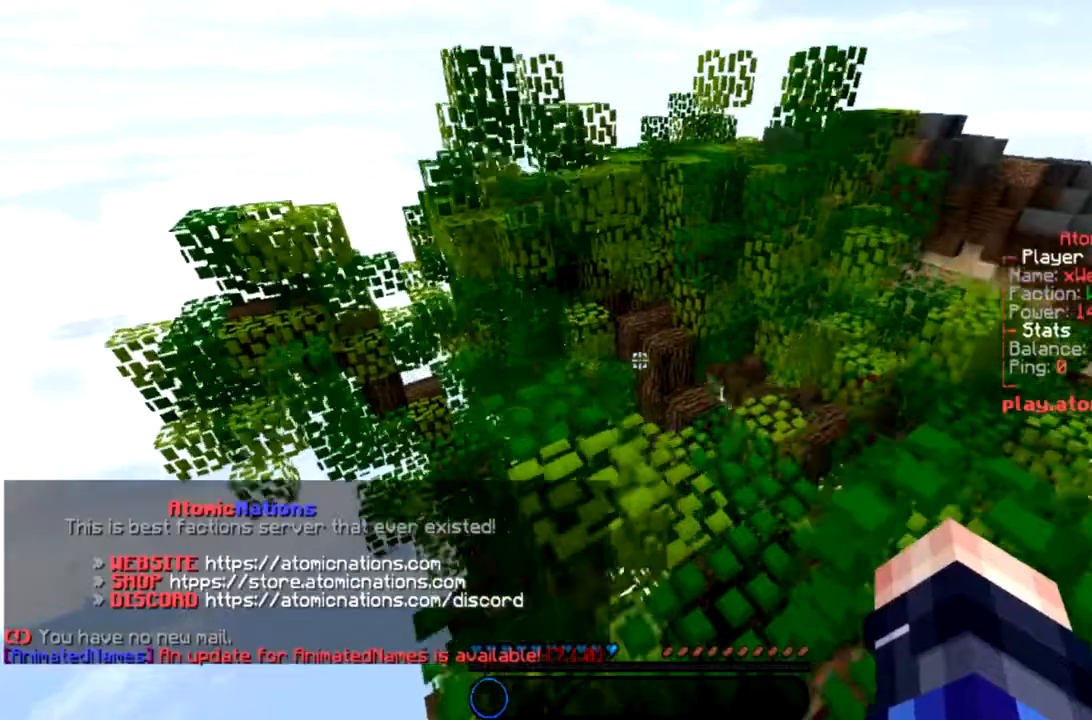
{"keys": ["w"], "mouse": [], "events": [[33, "space", "up"], [66, "a", "down"], [200, "a", "up"]]}
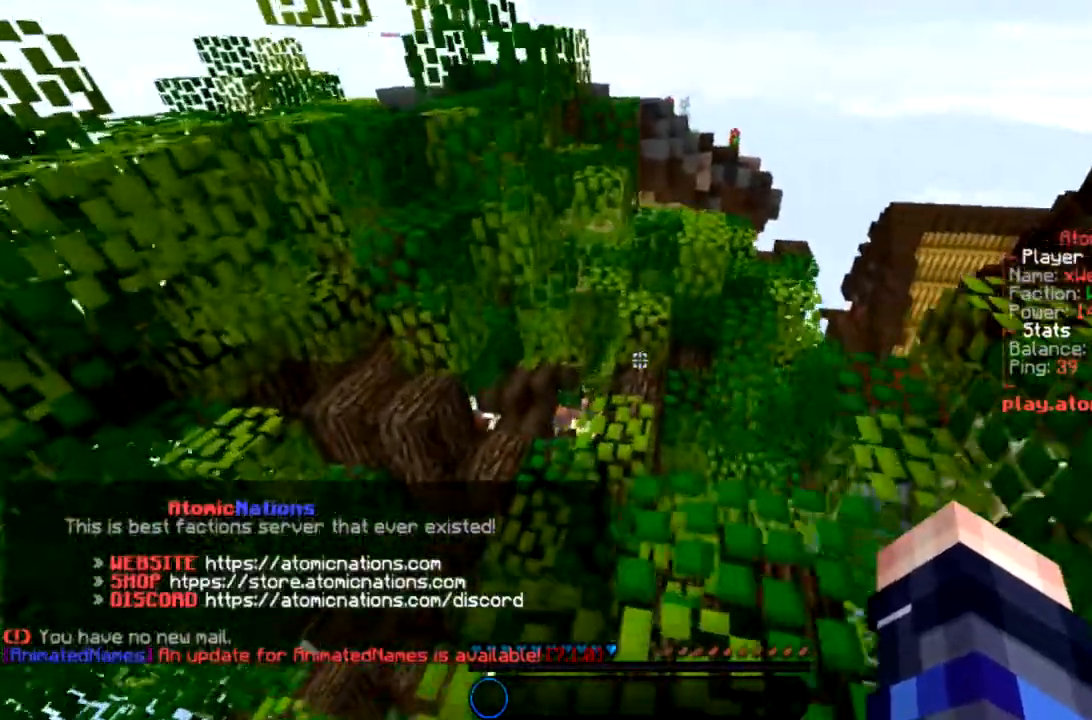
{"keys": ["w"], "mouse": [], "events": []}
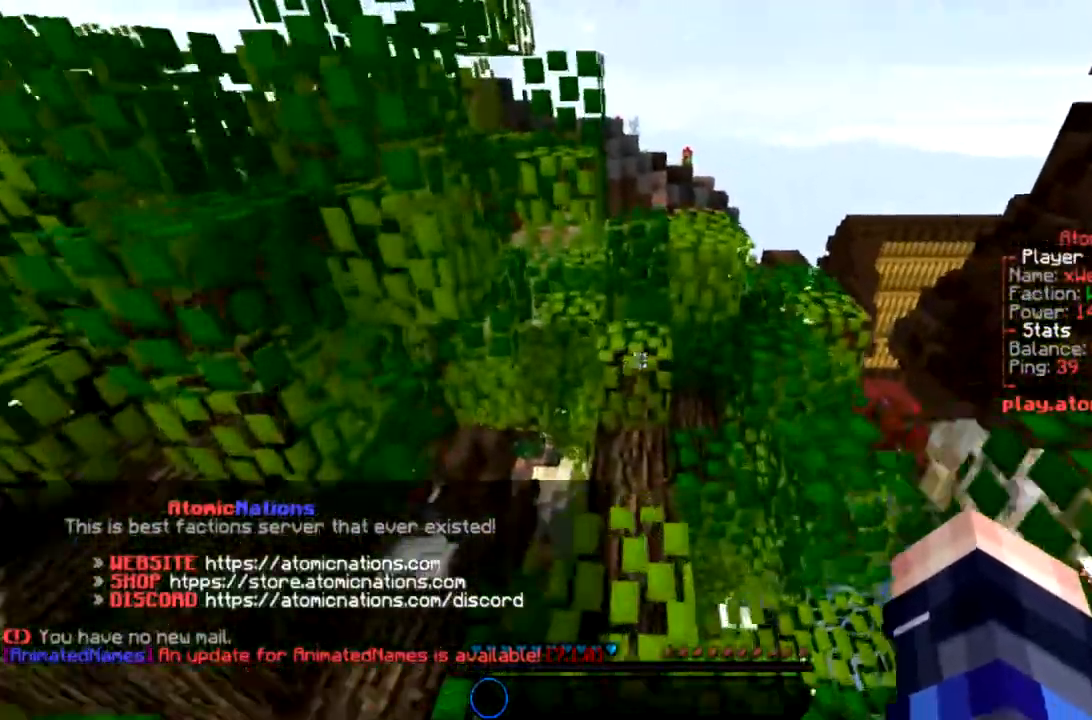
{"keys": ["space", "w"], "mouse": [], "events": [[400, "space", "down"]]}
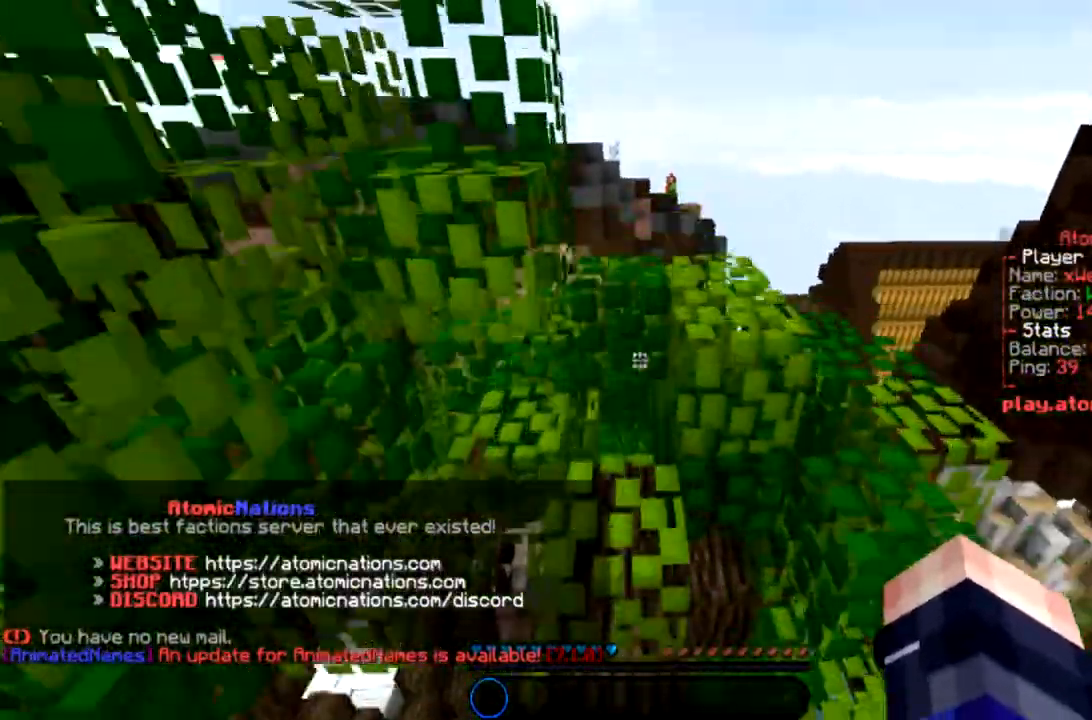
{"keys": ["d", "space", "w"], "mouse": [], "events": [[67, "space", "up"], [100, "w", "up"], [434, "w", "down"], [467, "d", "down"], [467, "space", "down"]]}